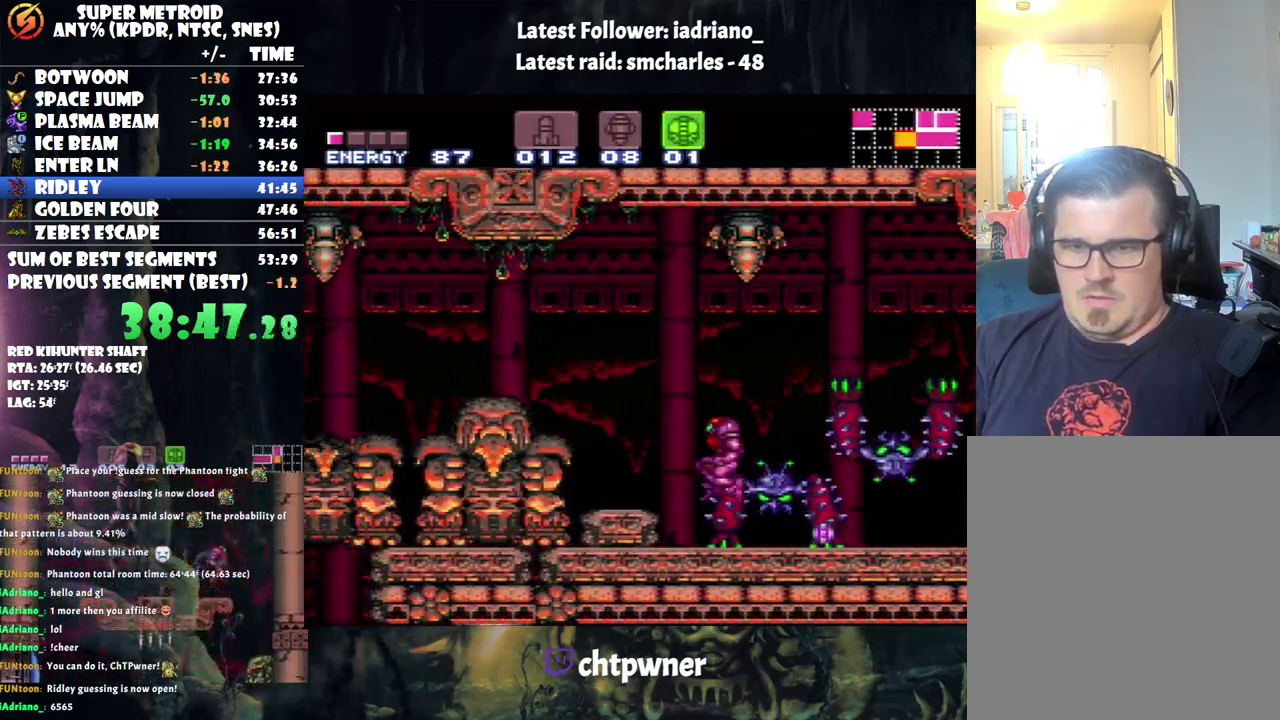
Gameplay with a controller (Nintendo layout); each line is a JSON object with the inputs held at the frame after it. "events" lists button and stick changes between this image and that frame as [ms after this image, input, new state], when the widget could be followed in between. Not read: L3 R3.
{"buttons": ["A", "DPAD_LEFT"], "events": [[233, "B", "up"]]}
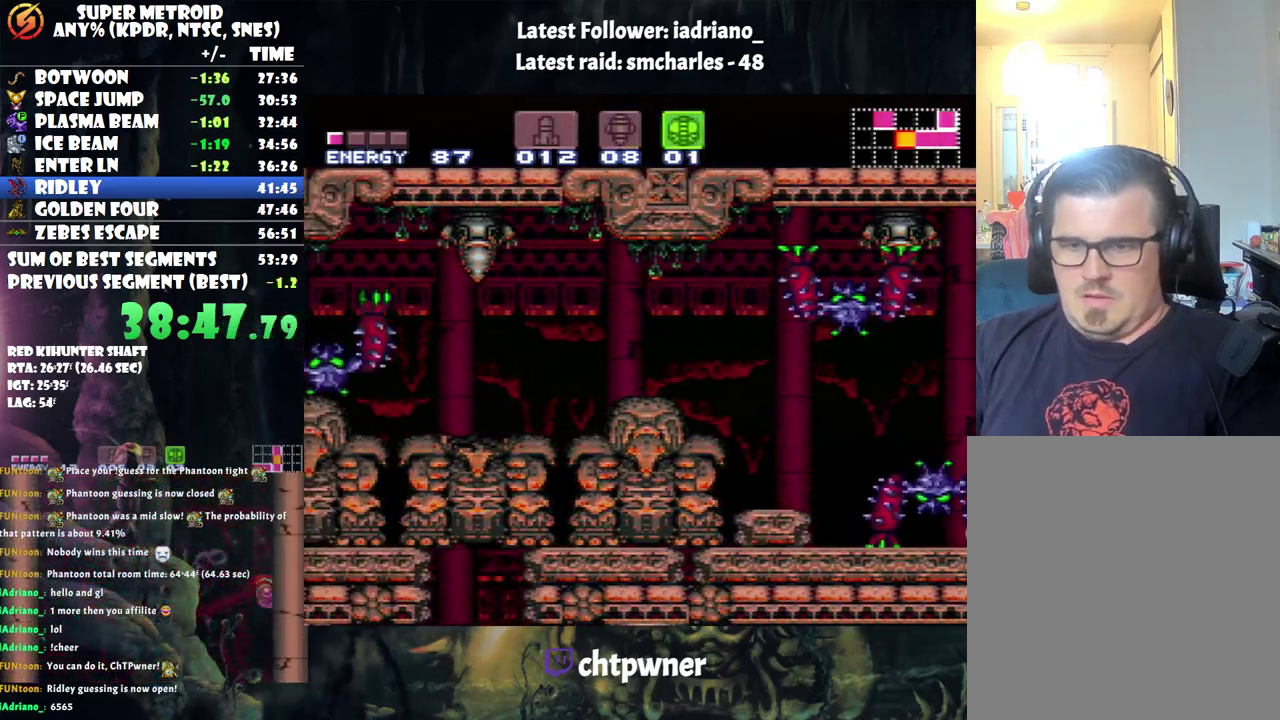
{"buttons": ["A", "DPAD_DOWN"], "events": [[467, "DPAD_DOWN", "down"], [467, "DPAD_LEFT", "up"]]}
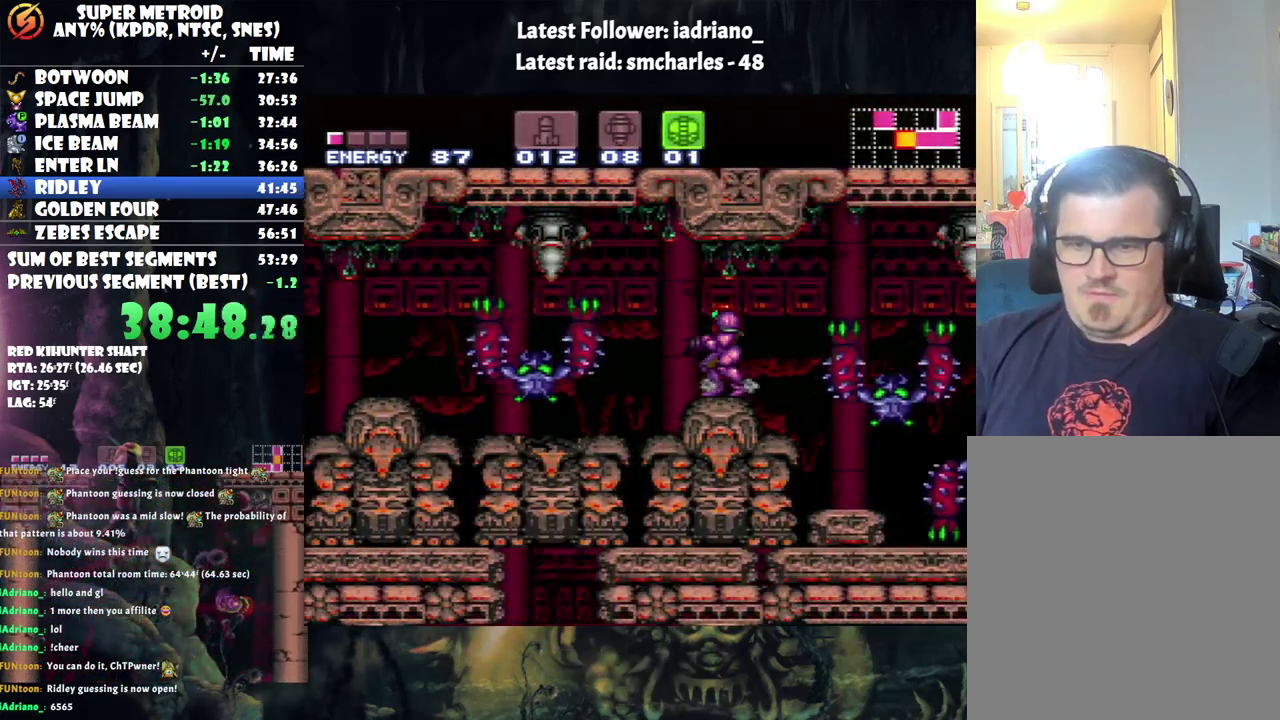
{"buttons": ["A", "DPAD_LEFT"], "events": [[67, "DPAD_DOWN", "up"], [167, "DPAD_DOWN", "down"], [250, "DPAD_DOWN", "up"], [317, "DPAD_DOWN", "down"], [383, "DPAD_LEFT", "down"], [417, "DPAD_DOWN", "up"]]}
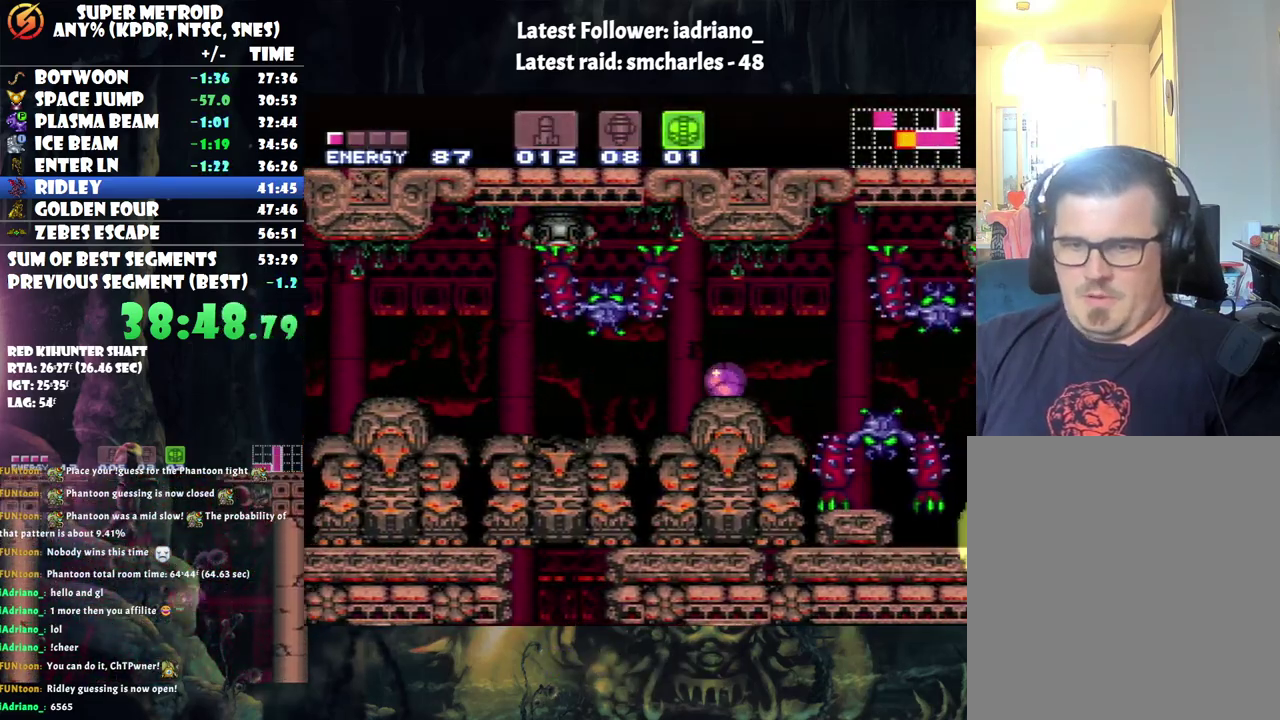
{"buttons": ["DPAD_LEFT"], "events": [[383, "A", "up"]]}
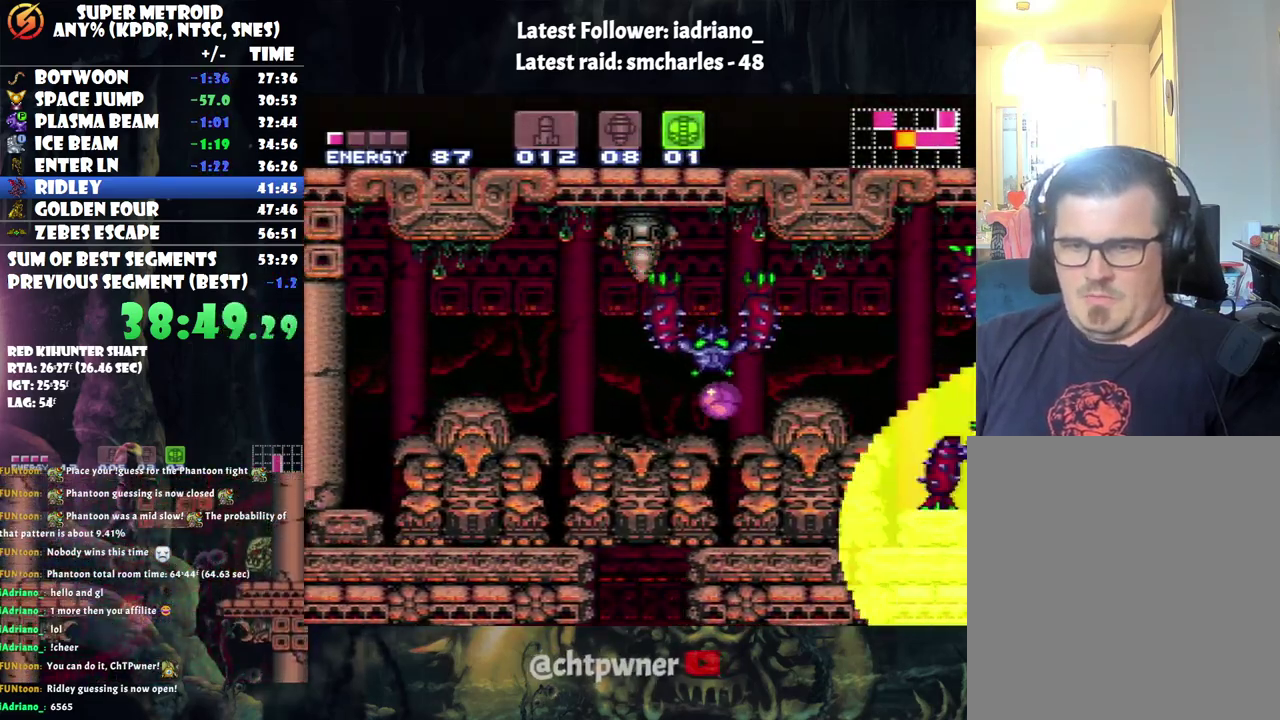
{"buttons": [], "events": [[467, "DPAD_LEFT", "up"]]}
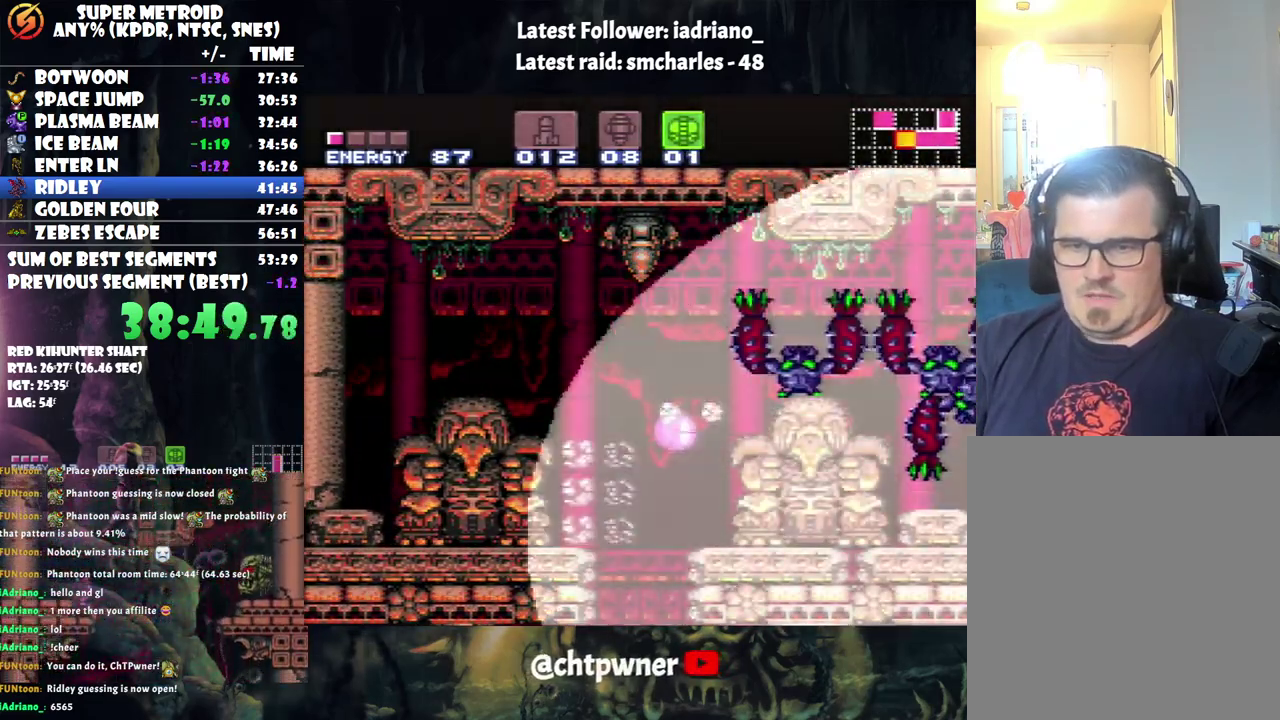
{"buttons": ["DPAD_LEFT"], "events": [[467, "DPAD_LEFT", "down"]]}
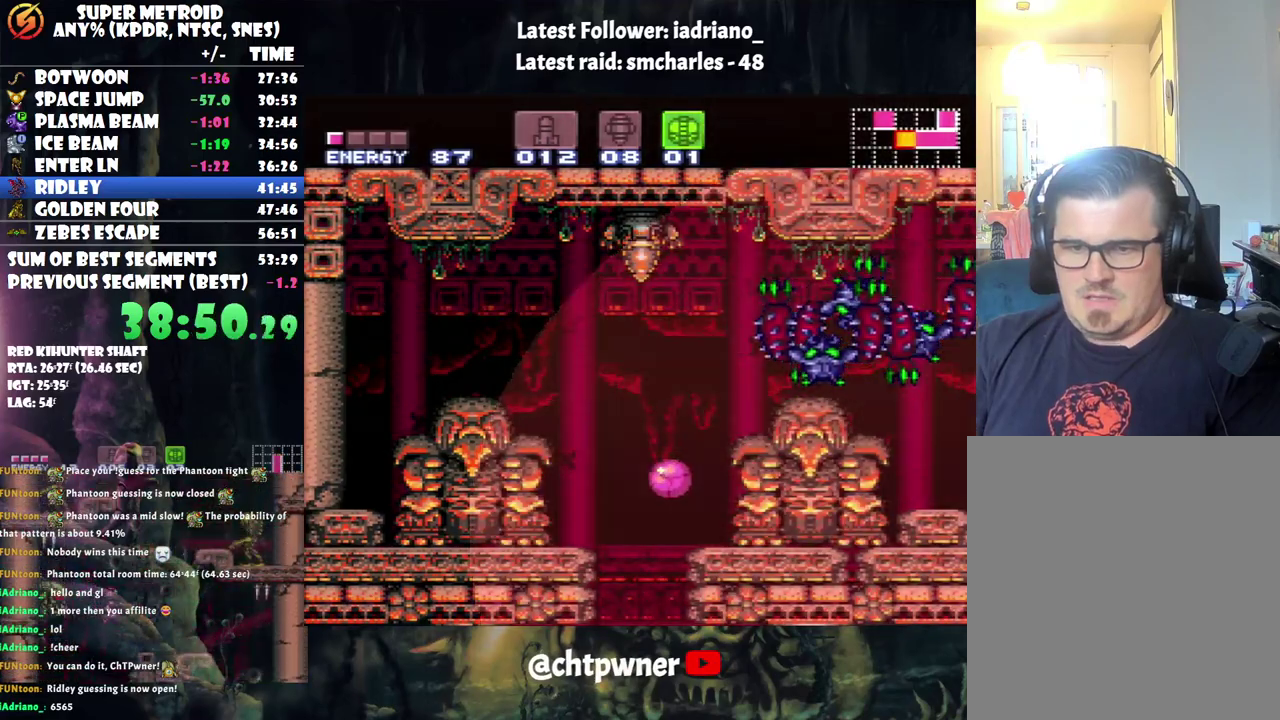
{"buttons": ["DPAD_UP"], "events": [[67, "DPAD_LEFT", "up"], [500, "DPAD_UP", "down"]]}
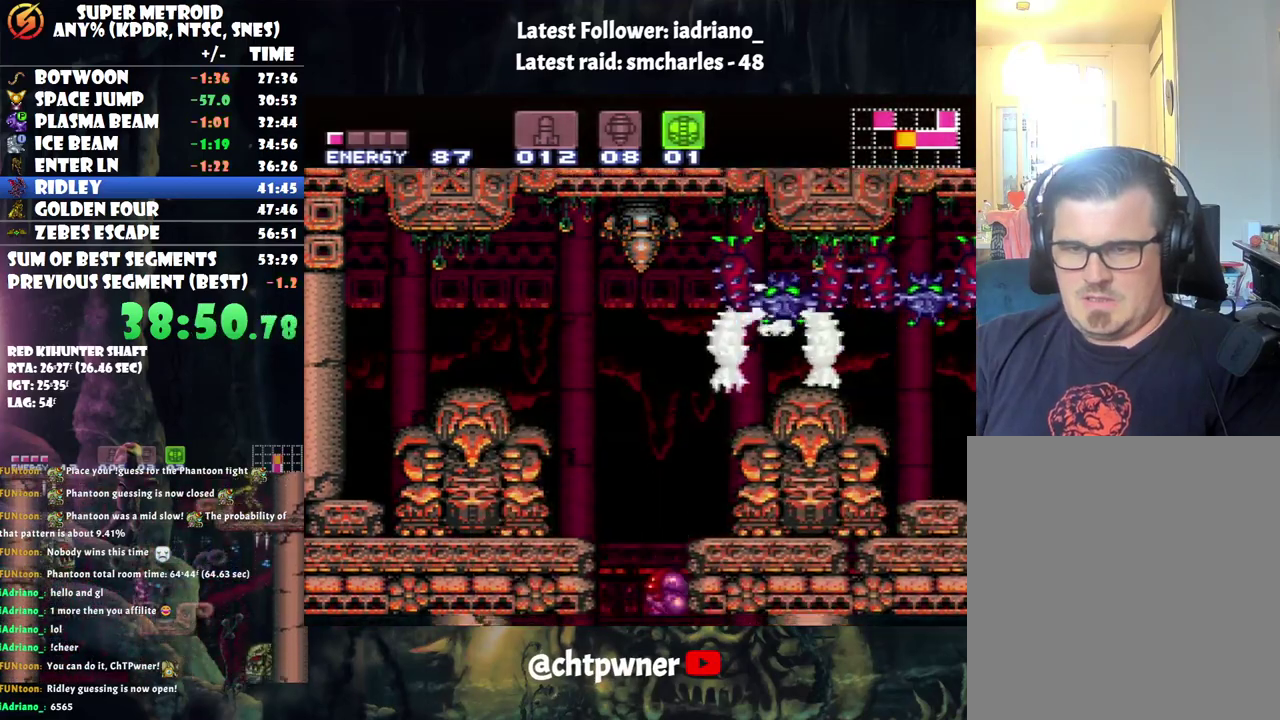
{"buttons": [], "events": [[100, "DPAD_UP", "up"], [283, "DPAD_RIGHT", "down"], [383, "DPAD_RIGHT", "up"]]}
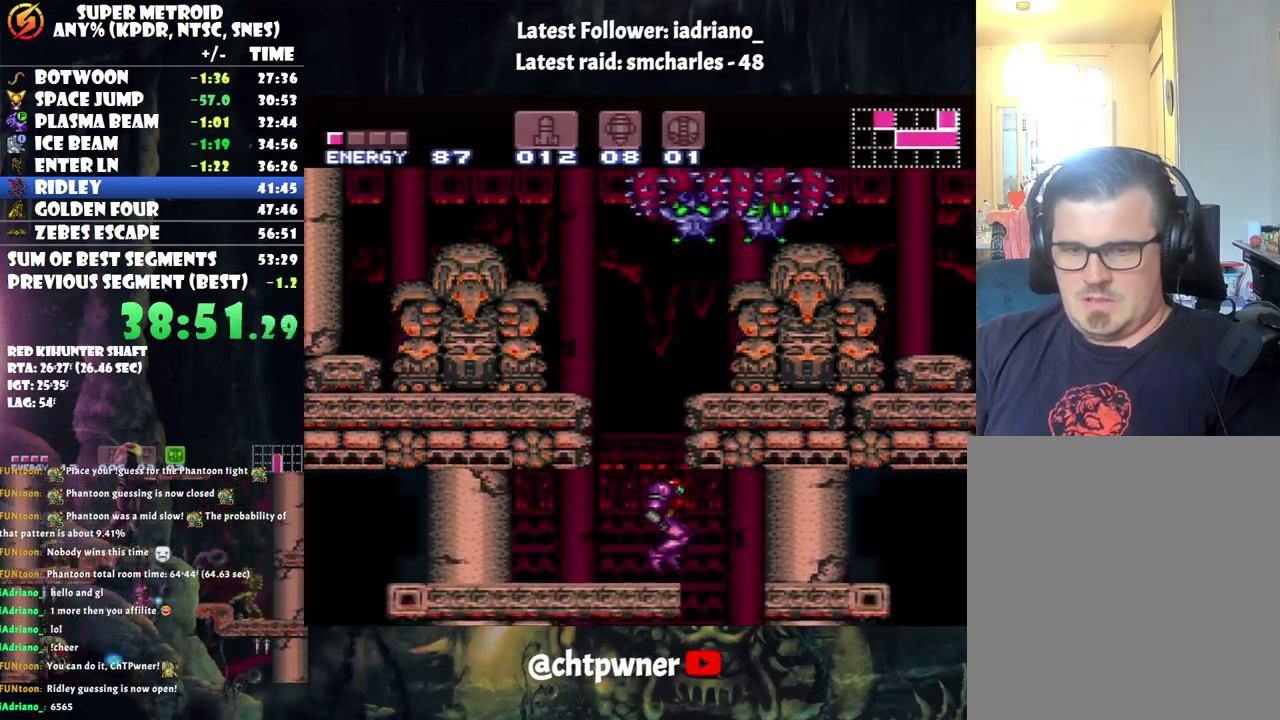
{"buttons": ["DPAD_LEFT"], "events": [[167, "A", "down"], [167, "DPAD_RIGHT", "down"], [383, "A", "up"], [417, "DPAD_RIGHT", "up"], [500, "DPAD_LEFT", "down"]]}
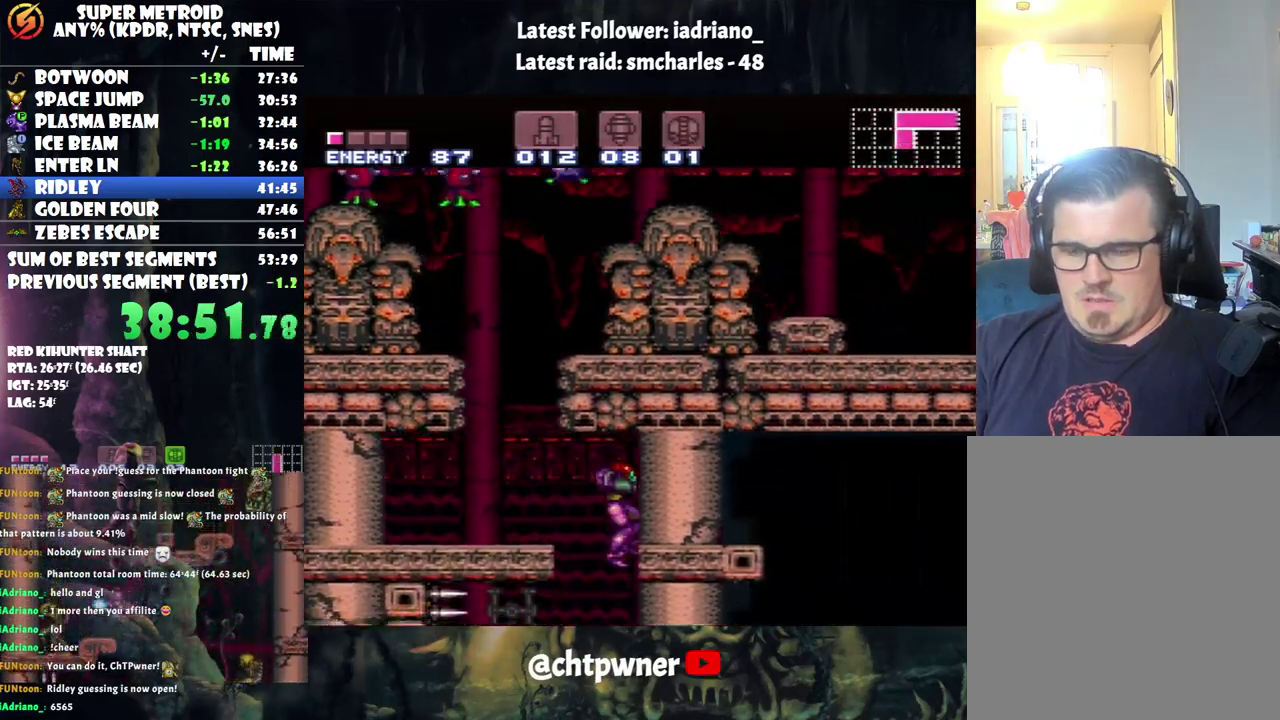
{"buttons": ["A", "DPAD_LEFT"], "events": [[133, "A", "down"], [167, "DPAD_LEFT", "up"], [383, "DPAD_LEFT", "down"]]}
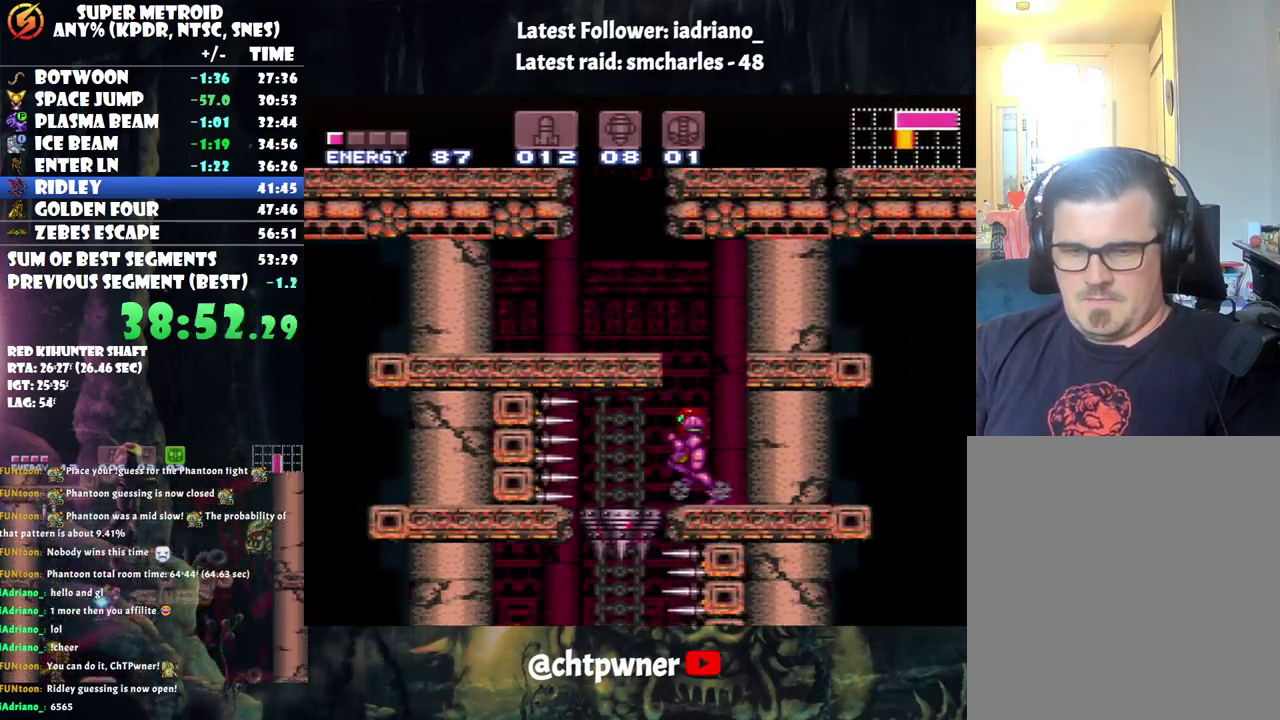
{"buttons": [], "events": [[133, "DPAD_LEFT", "up"], [167, "A", "up"]]}
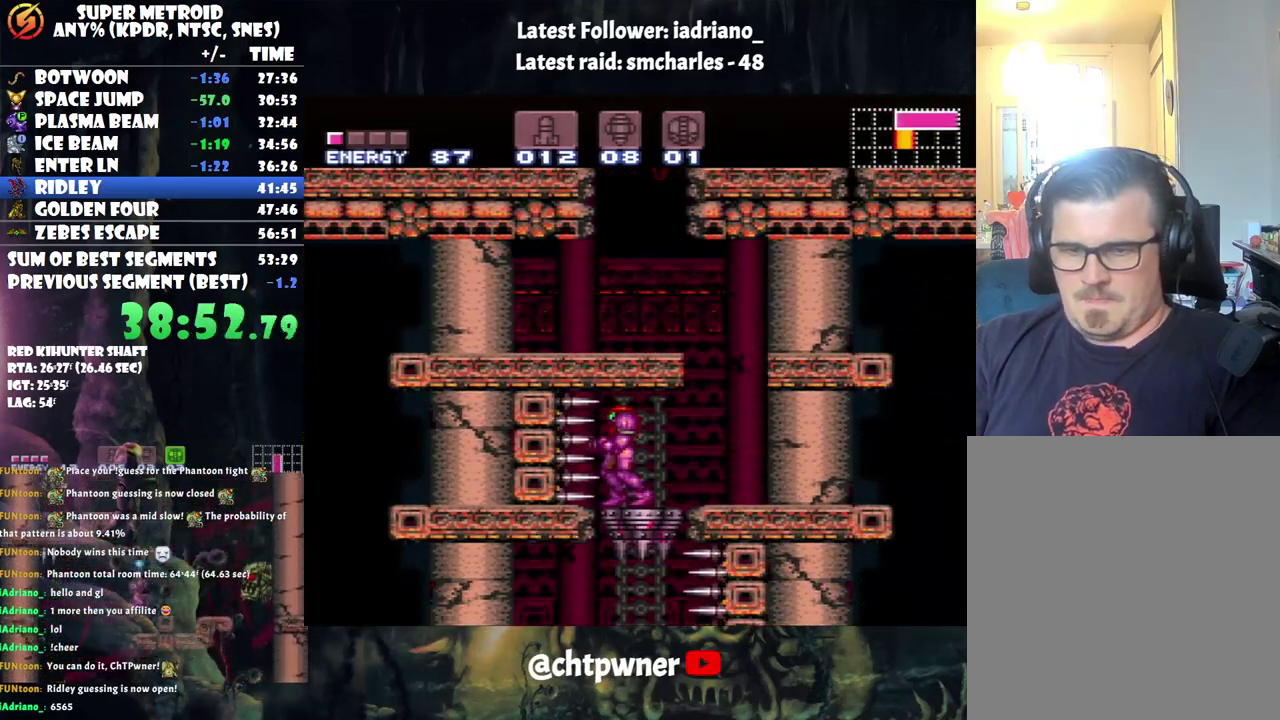
{"buttons": [], "events": []}
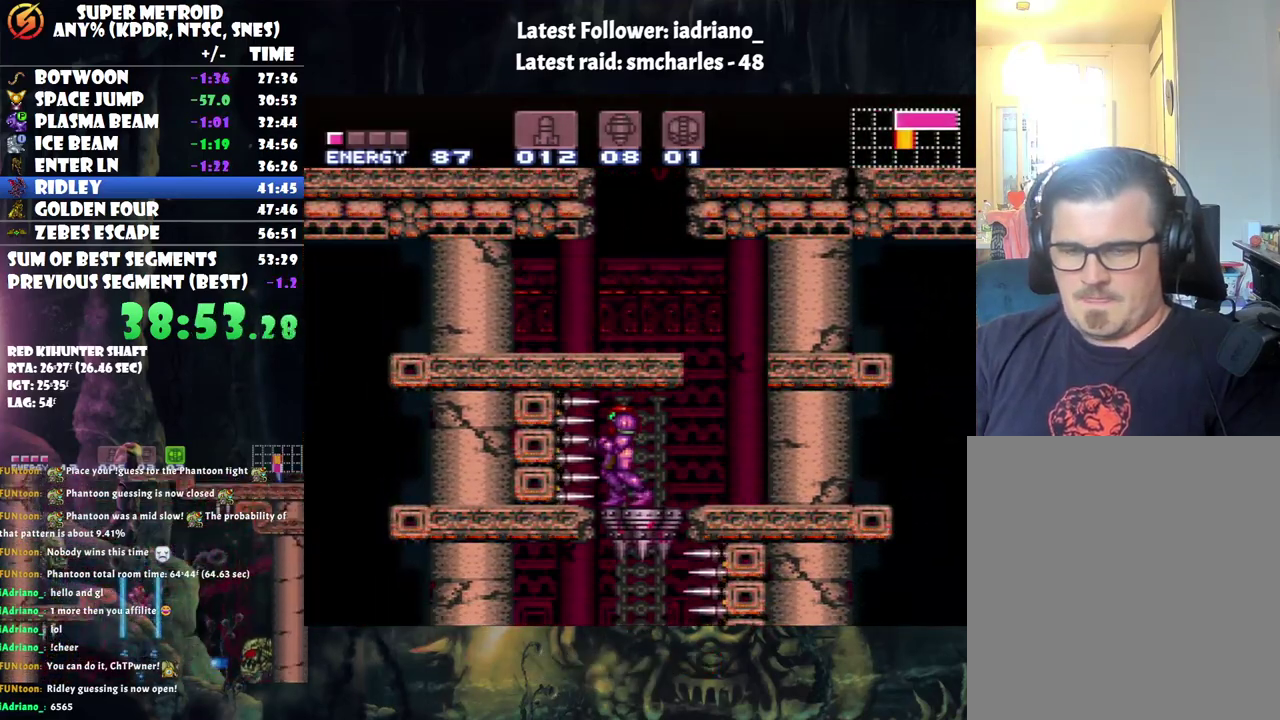
{"buttons": [], "events": [[183, "DPAD_RIGHT", "down"], [250, "DPAD_RIGHT", "up"], [383, "DPAD_DOWN", "down"], [450, "DPAD_DOWN", "up"]]}
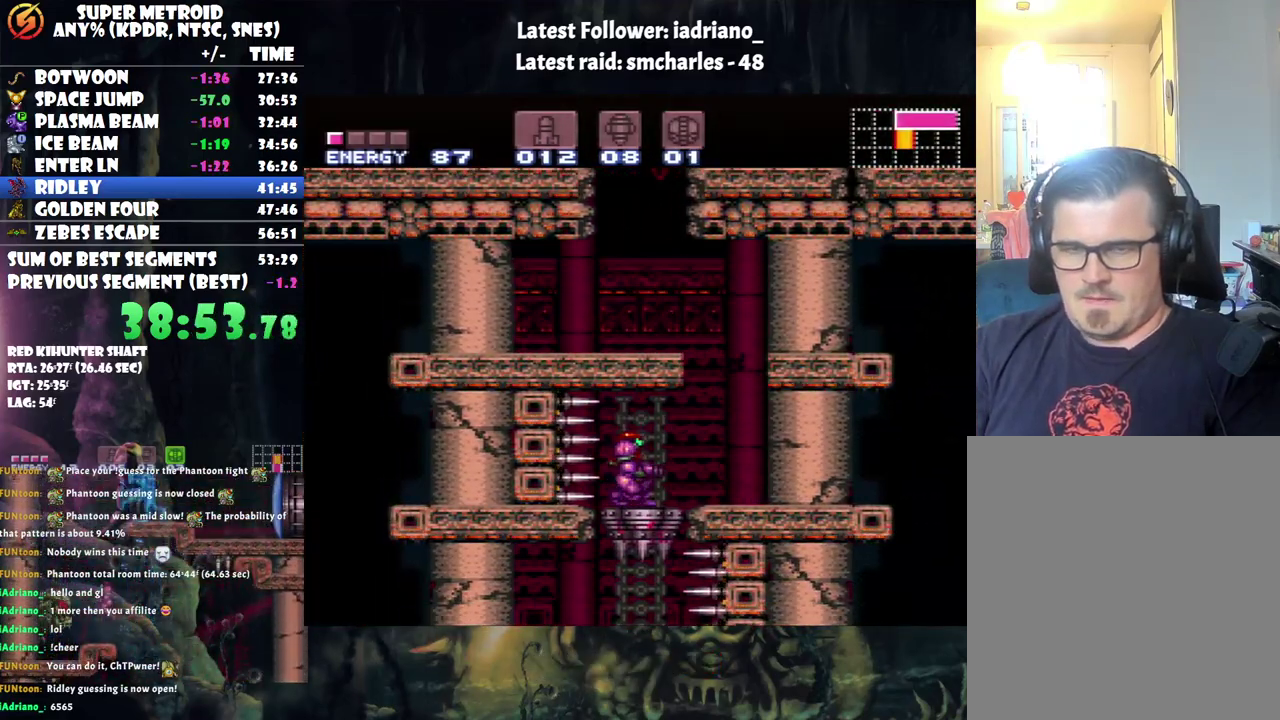
{"buttons": ["DPAD_RIGHT"], "events": [[33, "DPAD_DOWN", "down"], [133, "DPAD_DOWN", "up"], [350, "DPAD_RIGHT", "down"]]}
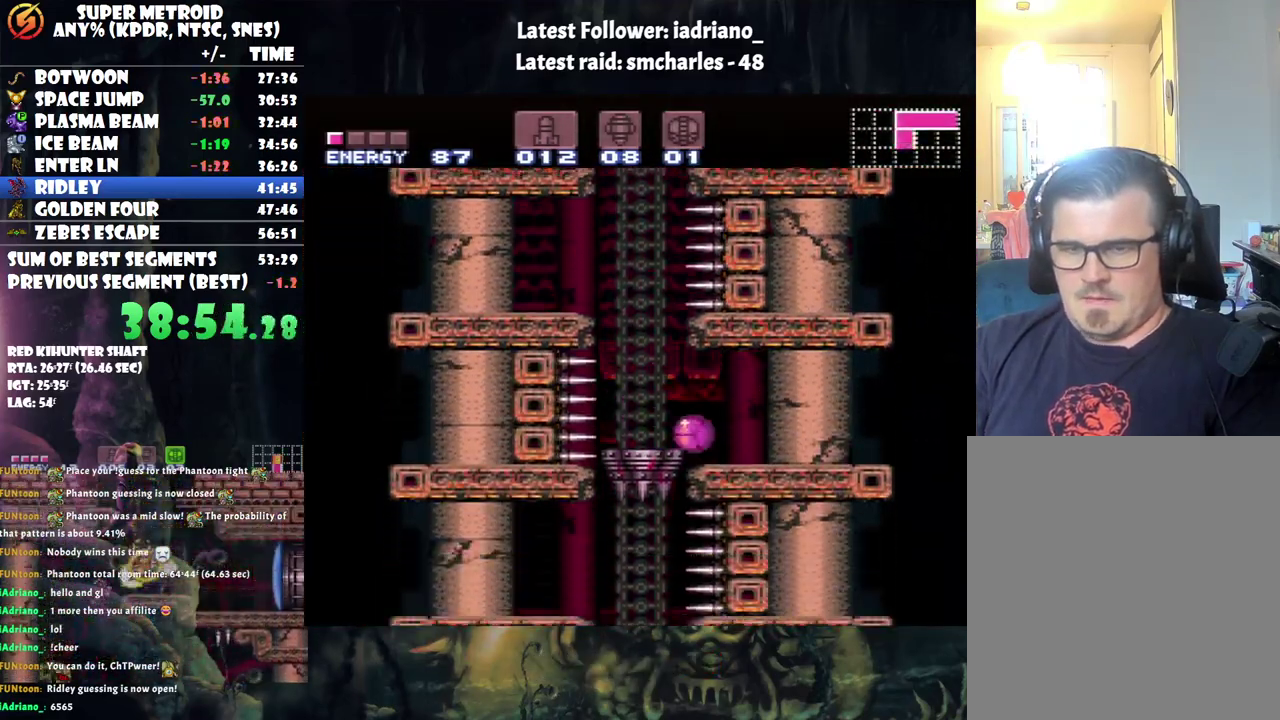
{"buttons": [], "events": [[133, "DPAD_RIGHT", "up"], [267, "DPAD_LEFT", "down"], [350, "DPAD_LEFT", "up"]]}
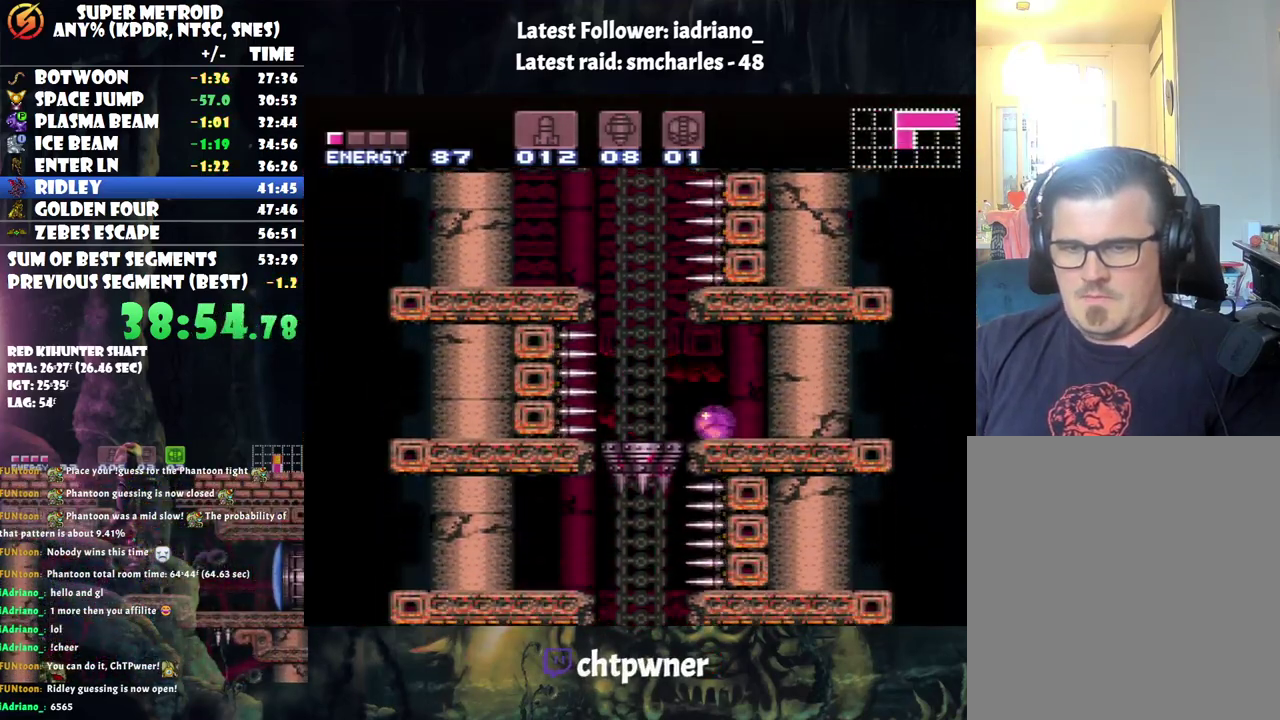
{"buttons": [], "events": []}
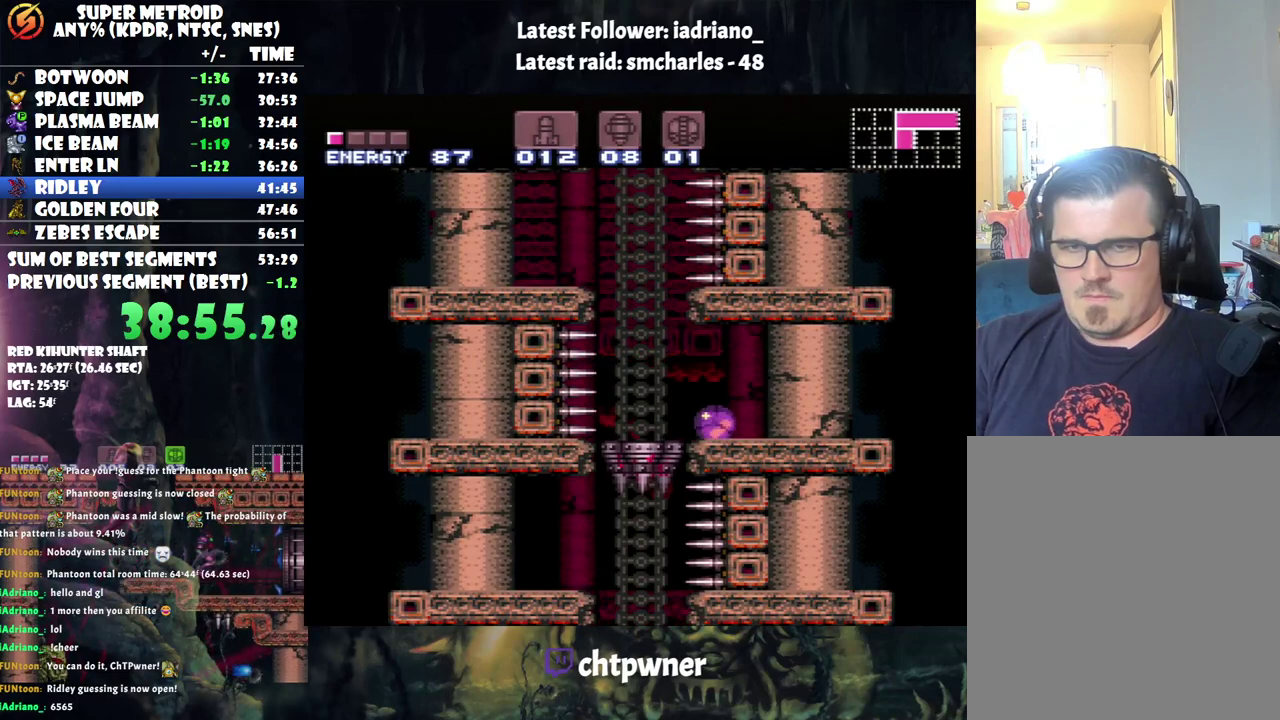
{"buttons": [], "events": [[133, "X", "down"], [183, "X", "up"], [250, "X", "down"], [350, "X", "up"]]}
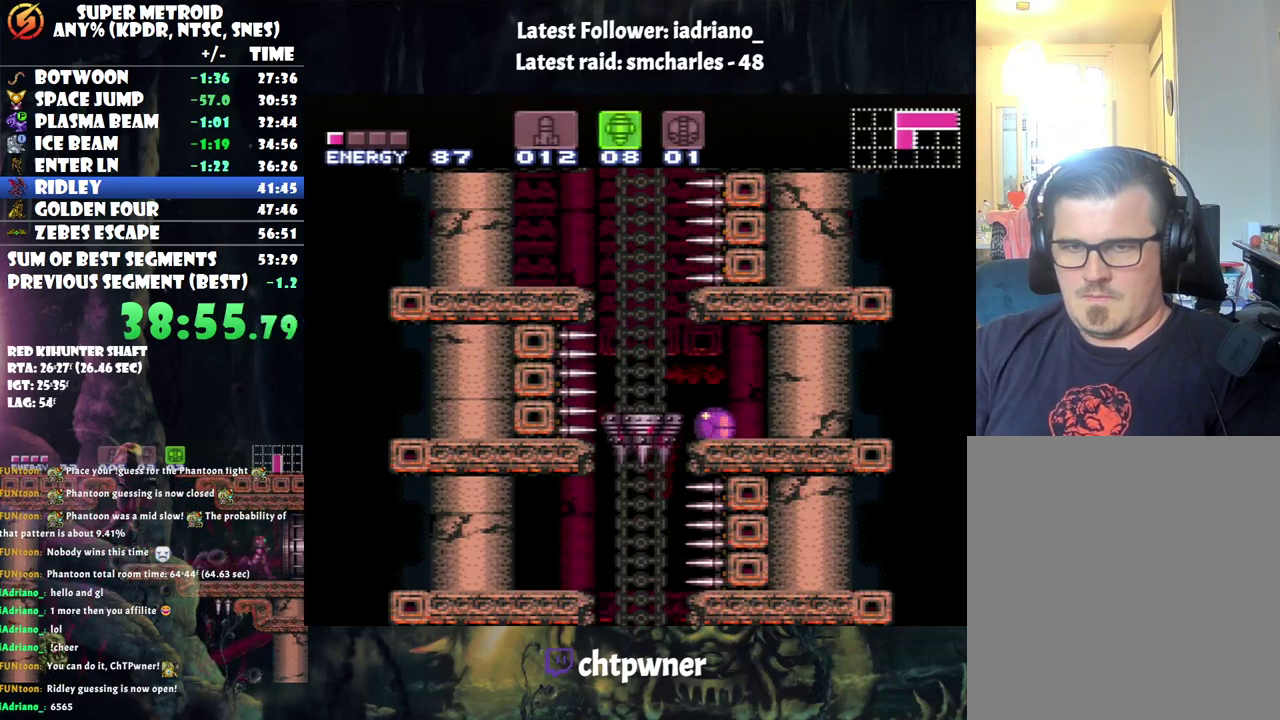
{"buttons": [], "events": []}
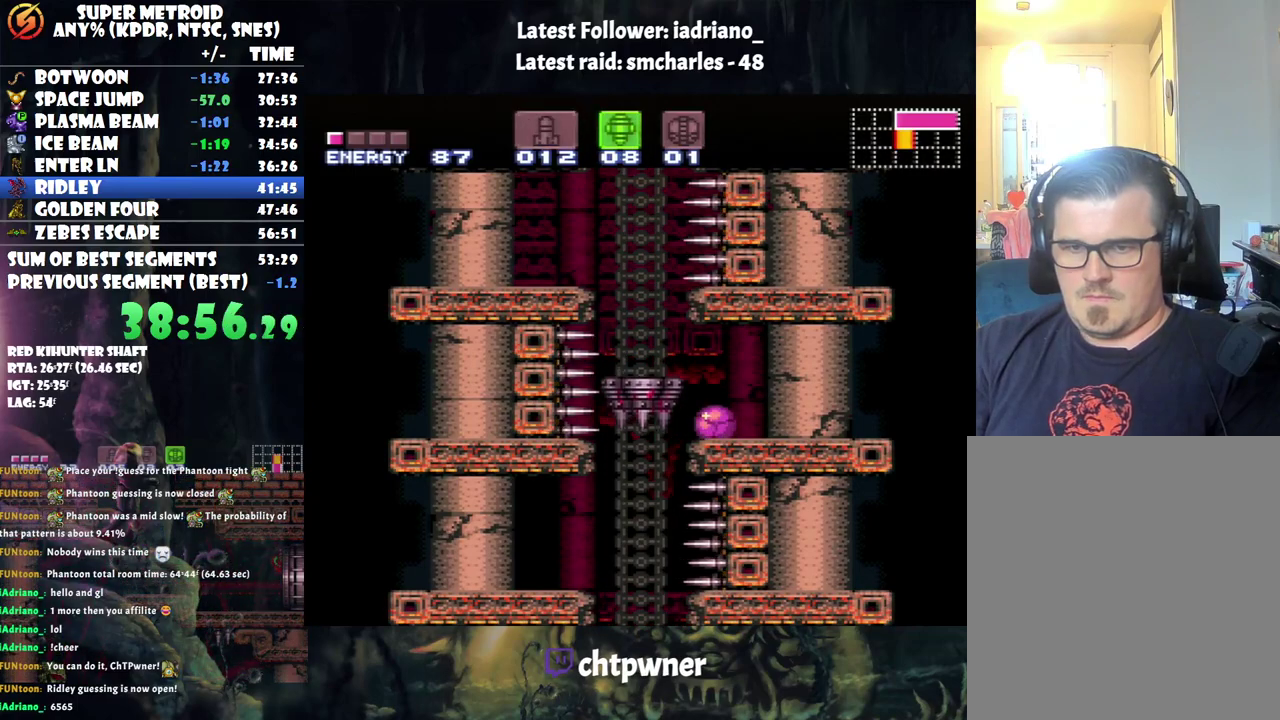
{"buttons": ["DPAD_LEFT"], "events": [[500, "DPAD_LEFT", "down"]]}
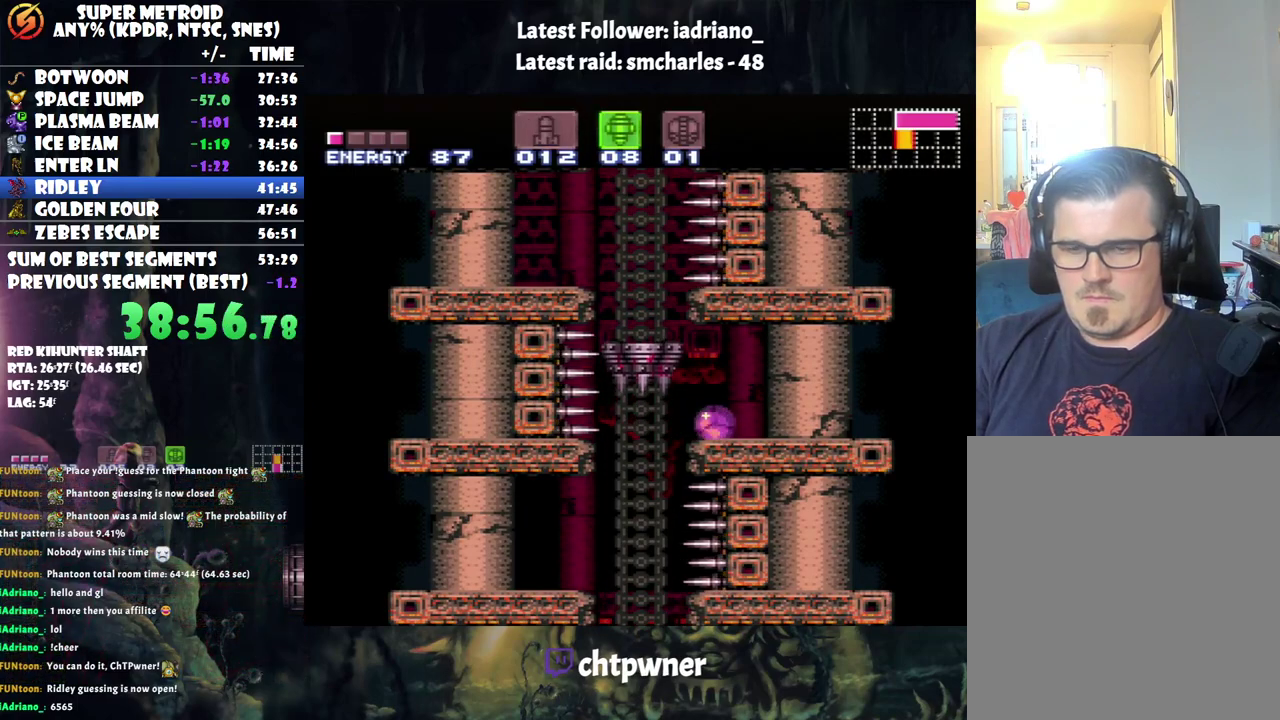
{"buttons": [], "events": [[200, "DPAD_LEFT", "up"]]}
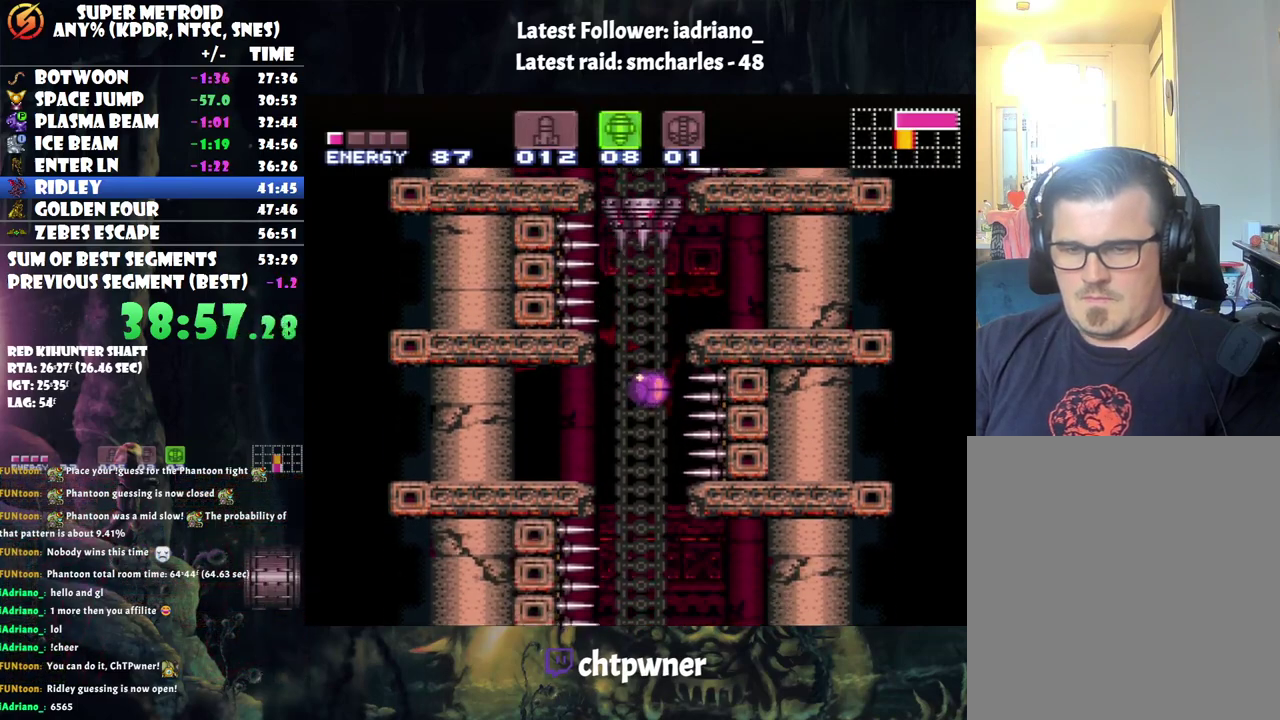
{"buttons": [], "events": []}
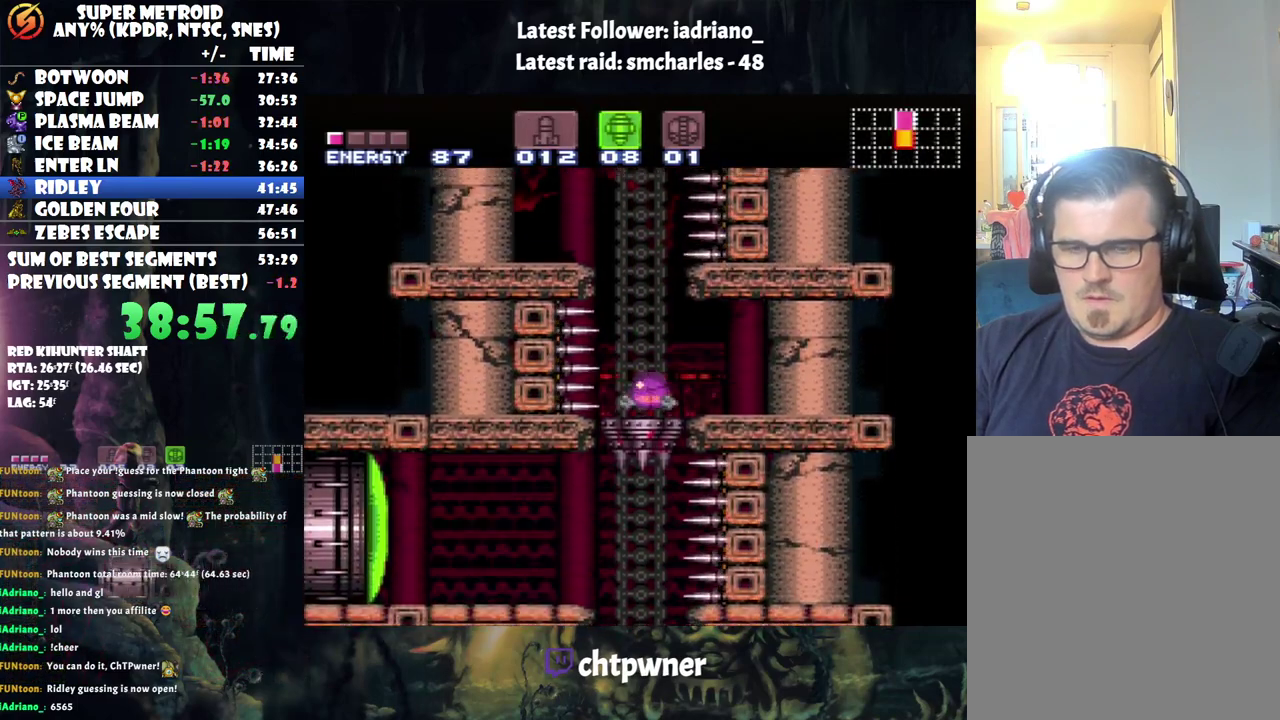
{"buttons": [], "events": []}
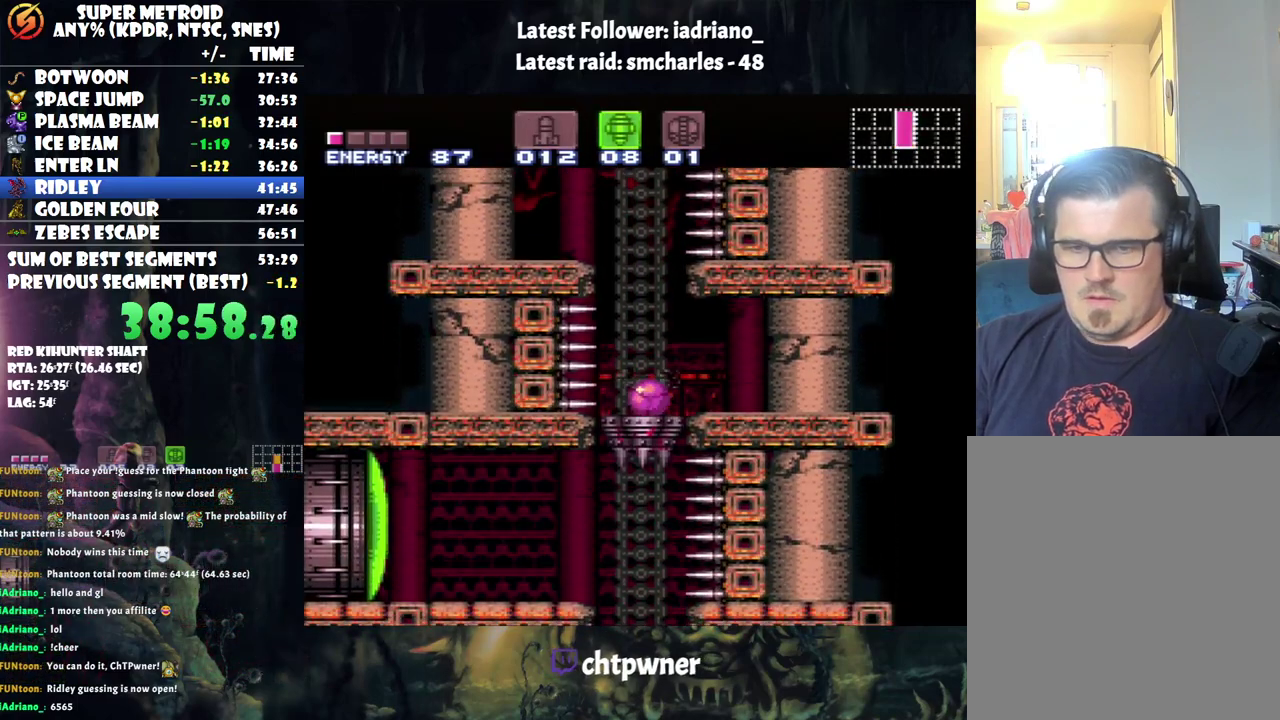
{"buttons": [], "events": [[150, "DPAD_UP", "down"], [250, "DPAD_UP", "up"], [350, "DPAD_UP", "down"], [417, "DPAD_UP", "up"]]}
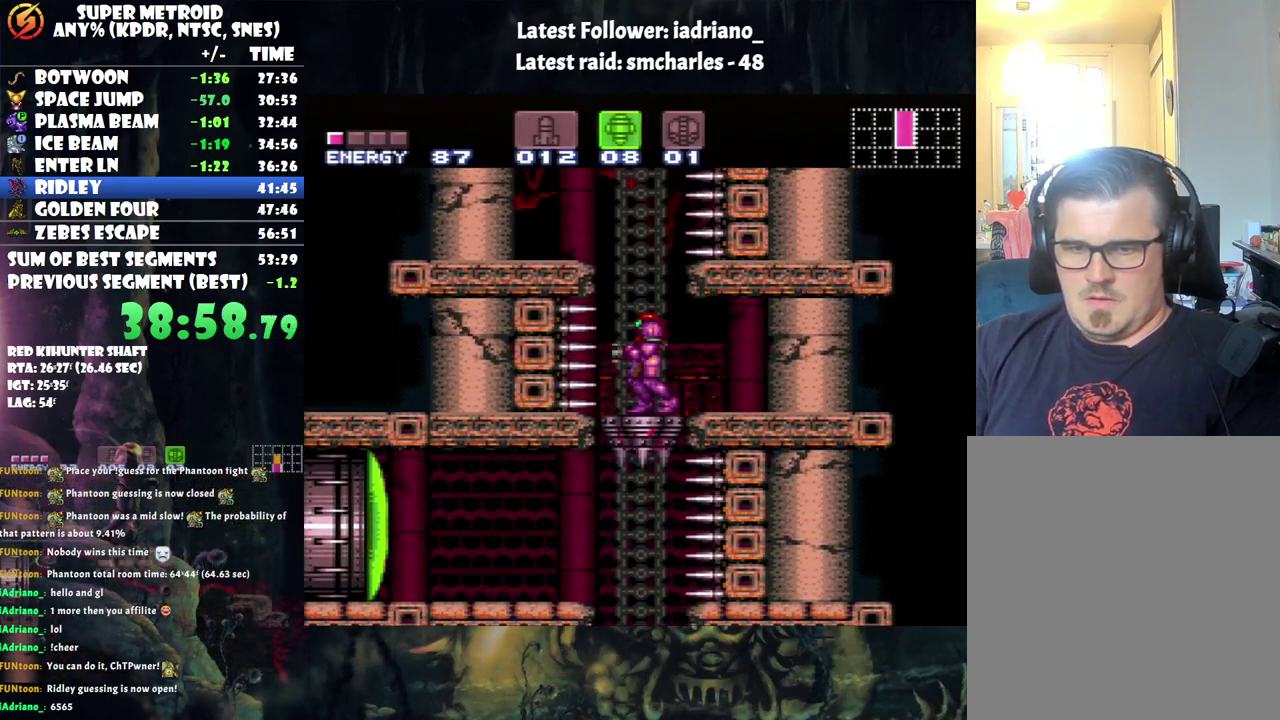
{"buttons": [], "events": []}
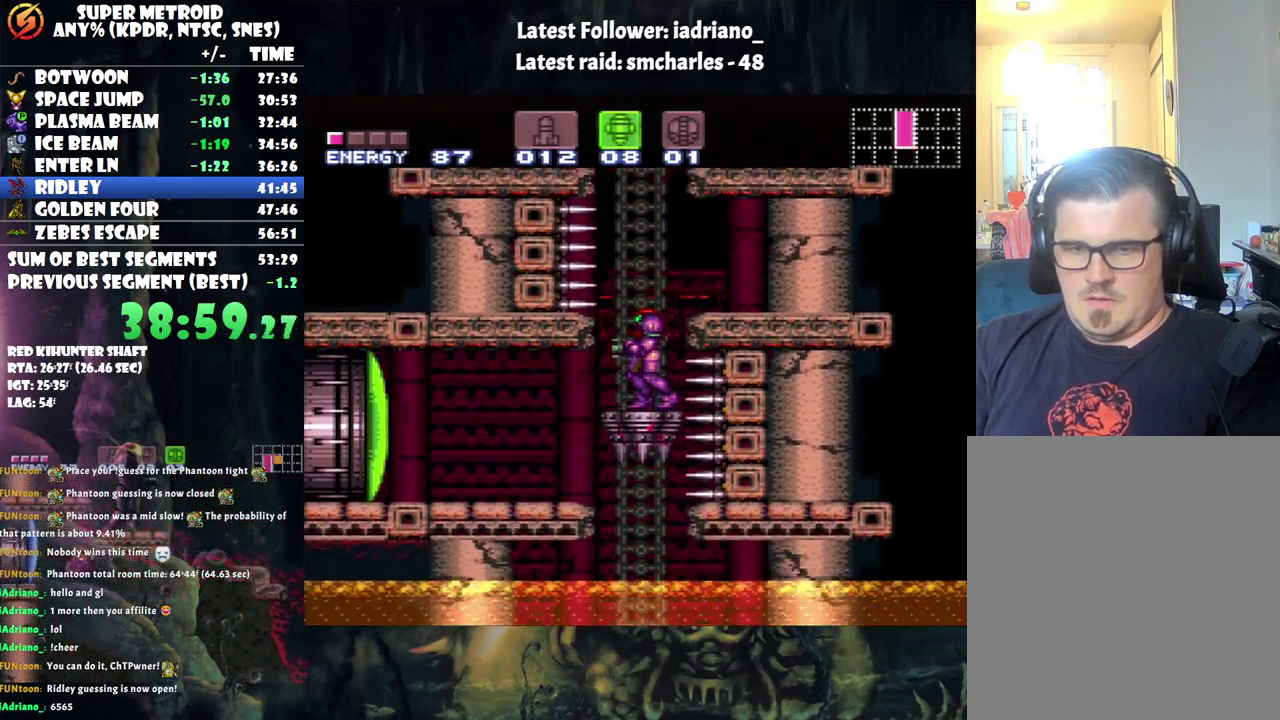
{"buttons": ["X", "DPAD_LEFT"], "events": [[150, "Y", "down"], [233, "Y", "up"], [283, "DPAD_LEFT", "down"], [317, "X", "down"]]}
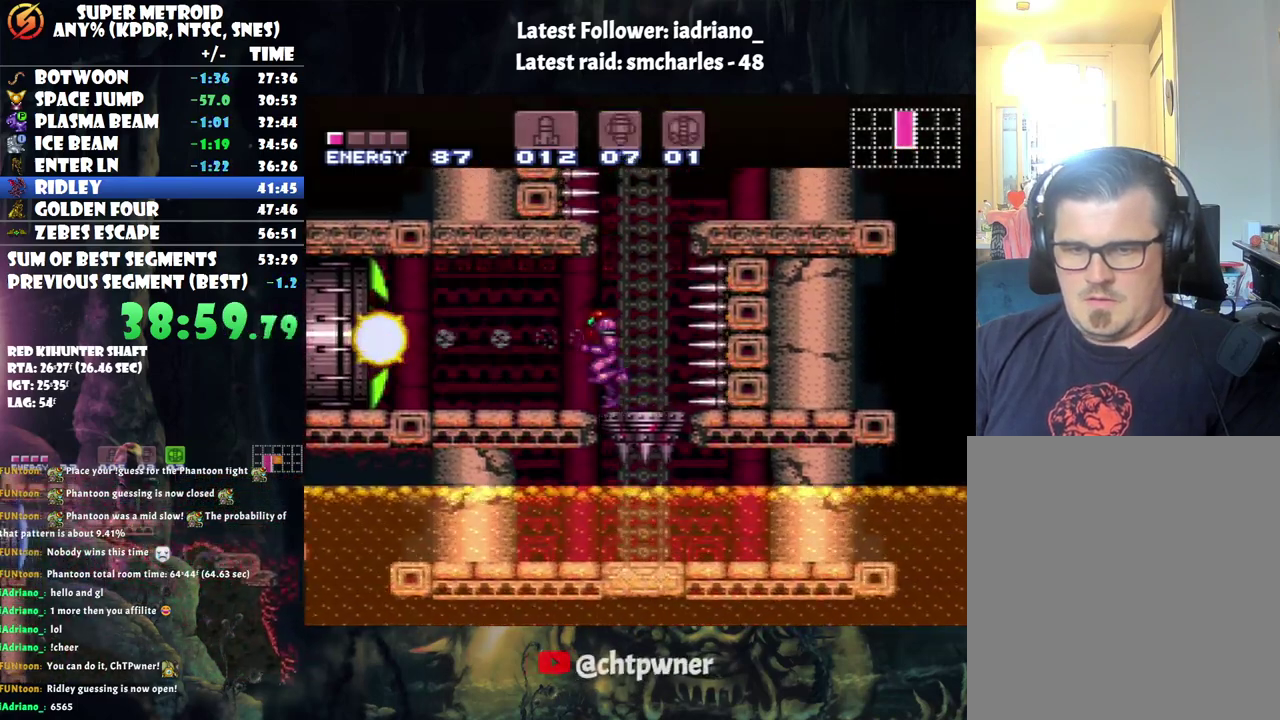
{"buttons": ["A", "DPAD_LEFT"], "events": [[17, "X", "up"], [100, "A", "down"]]}
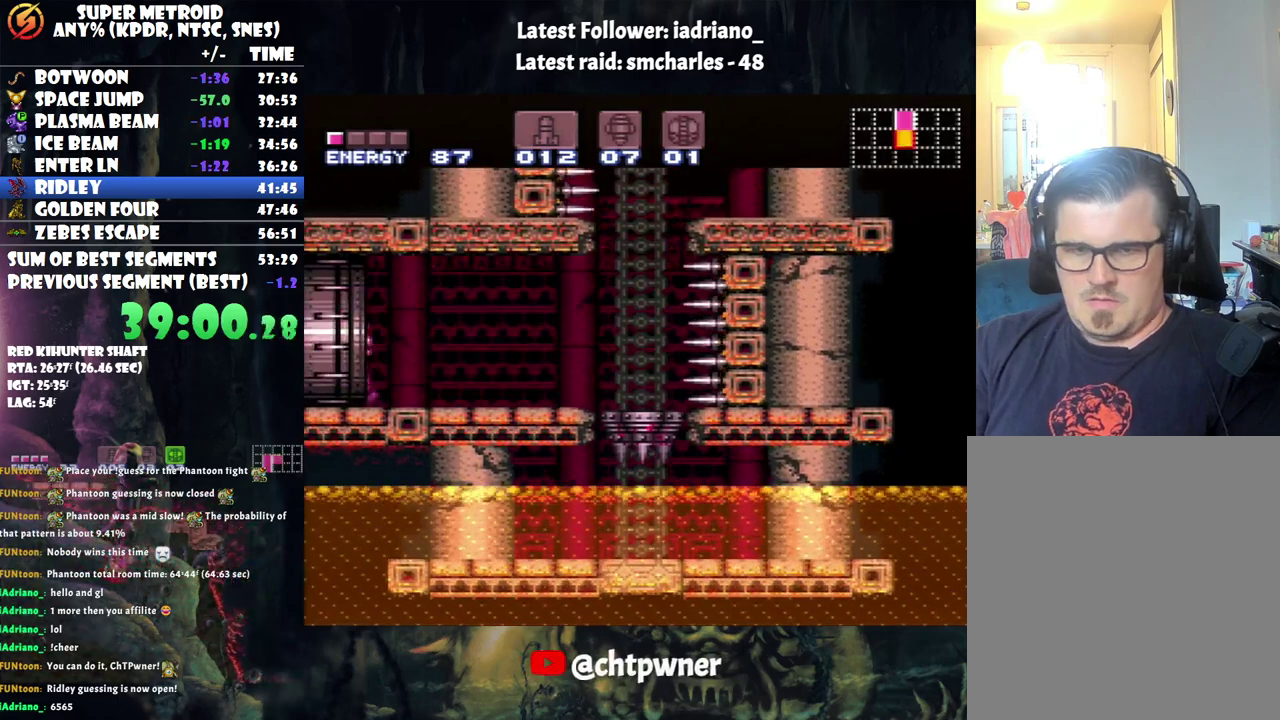
{"buttons": ["A", "DPAD_LEFT"], "events": []}
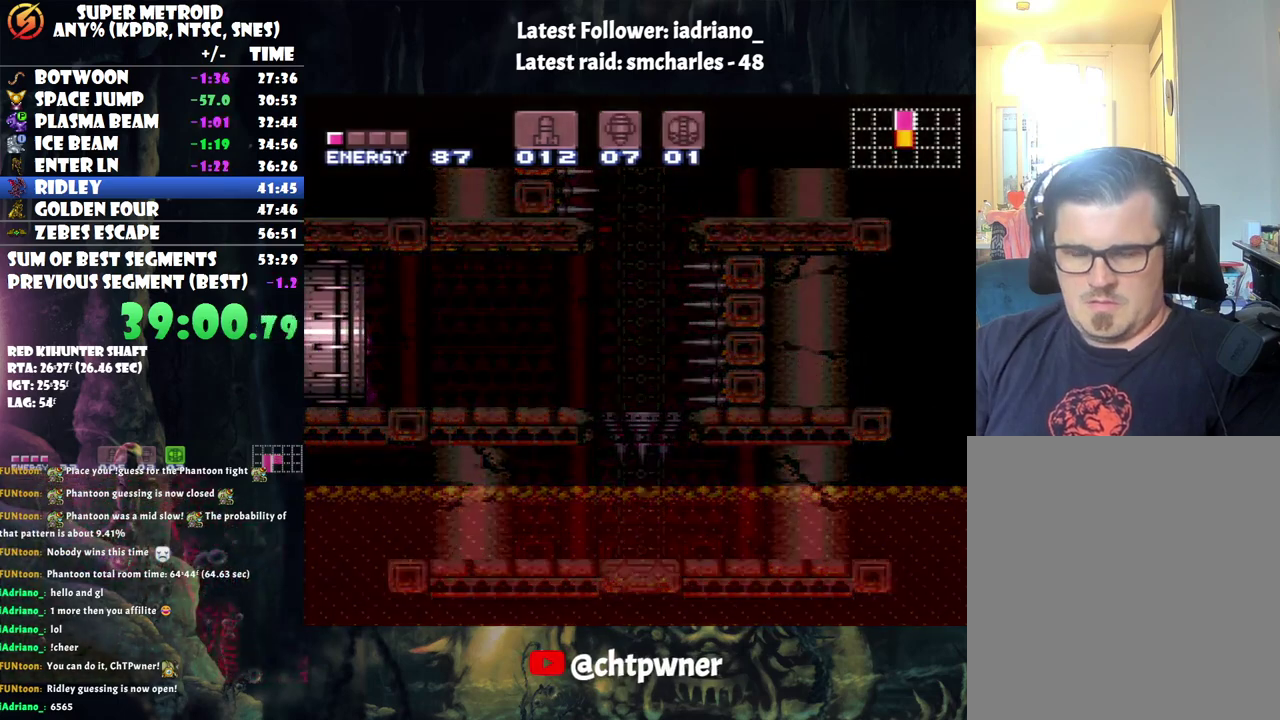
{"buttons": ["A", "DPAD_LEFT"], "events": []}
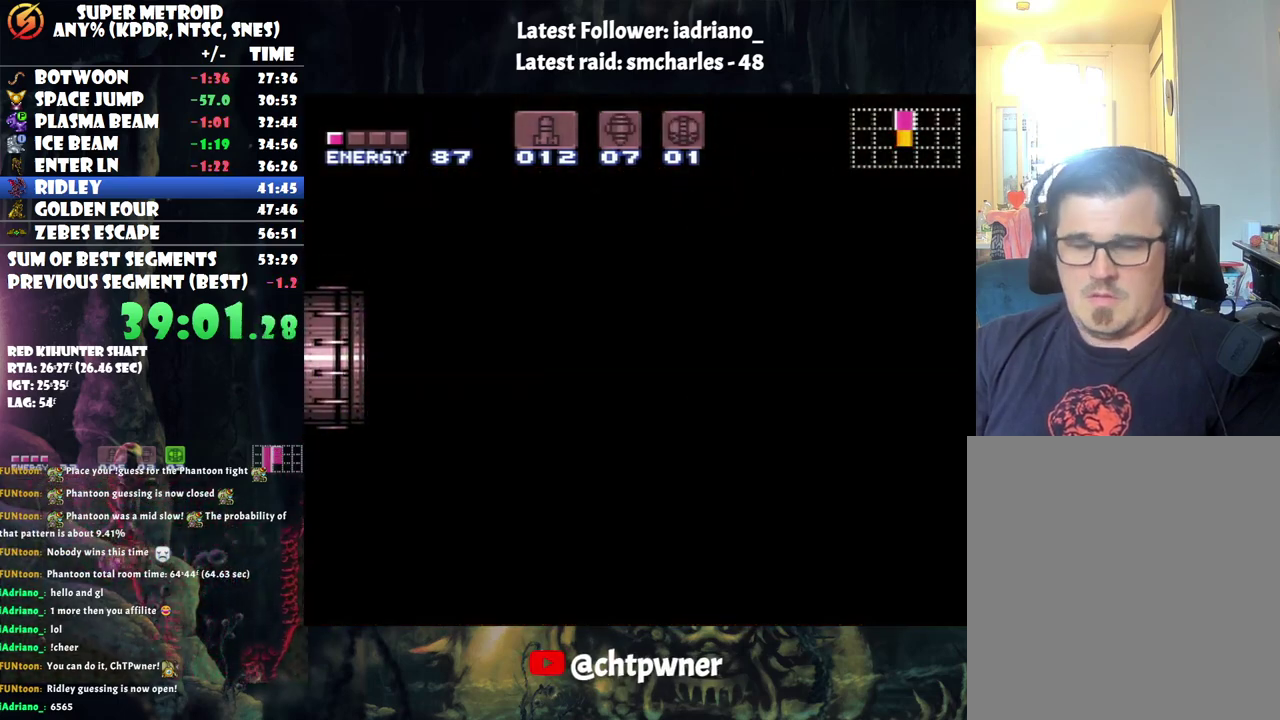
{"buttons": ["A", "DPAD_LEFT"], "events": []}
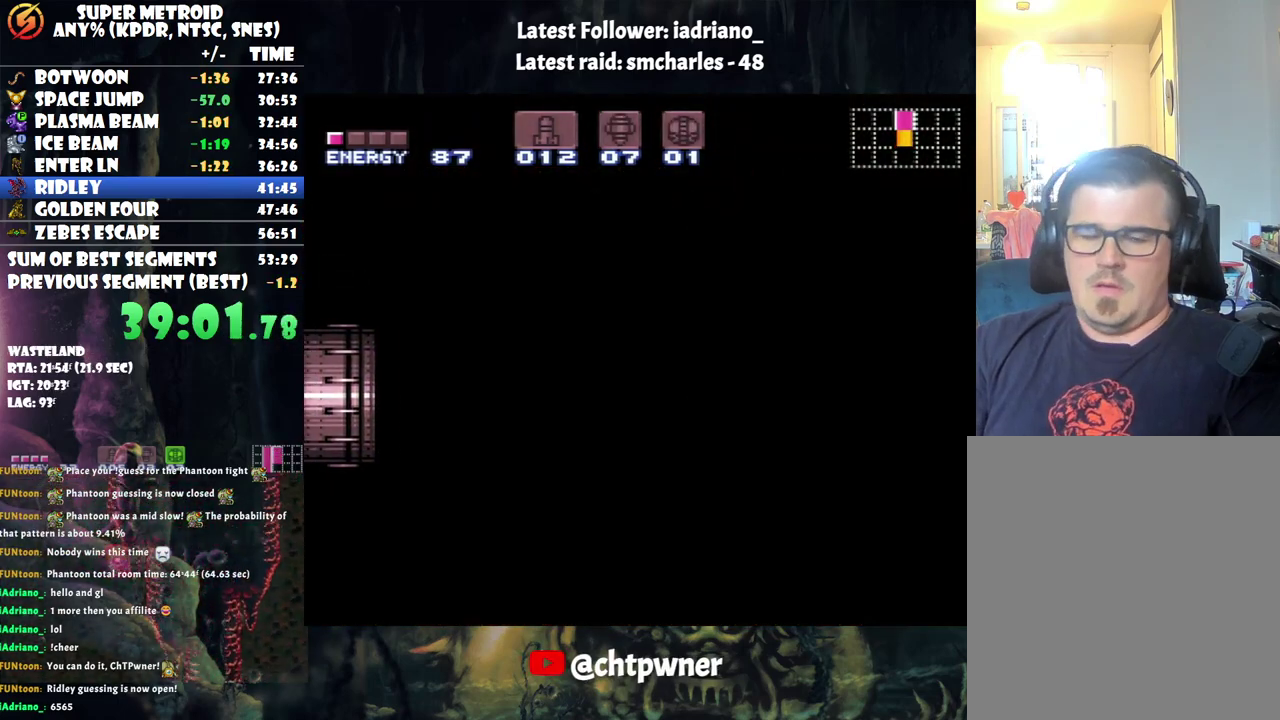
{"buttons": ["A", "DPAD_LEFT"], "events": []}
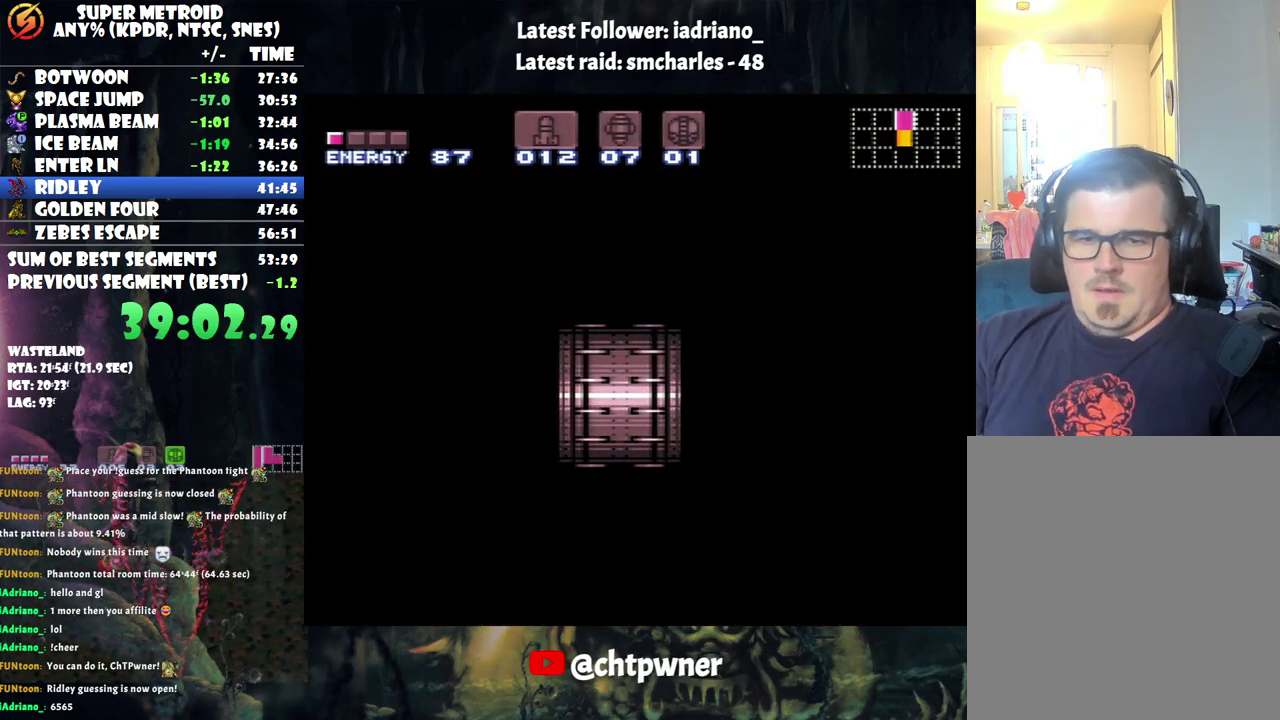
{"buttons": ["A", "DPAD_LEFT"], "events": []}